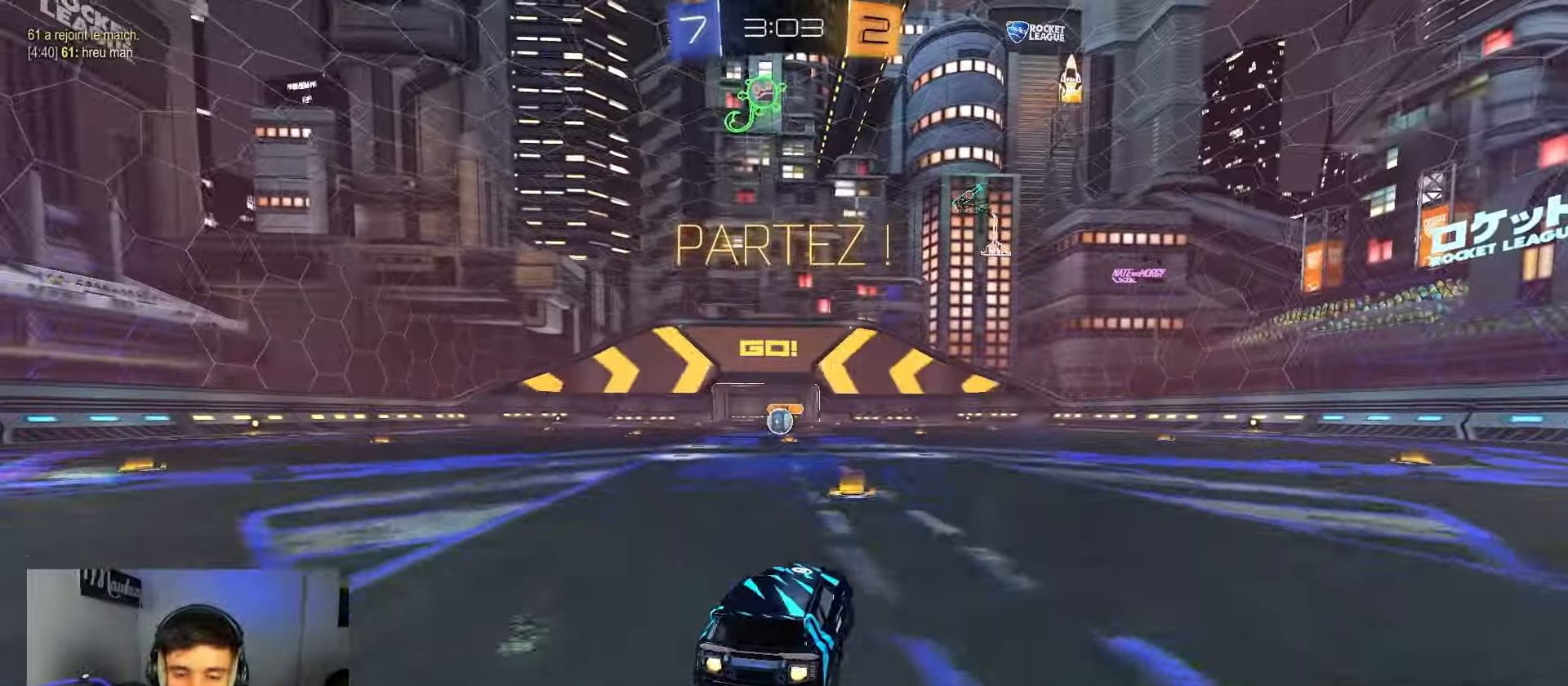
Gameplay with a controller (Xbox layout); each line is a JSON object with the inputs held at the frame after it. "events" lists button and stick changes between this image and that frame as [ms after this image, input, new state], when the widget could be followed in between.
{"buttons": ["B", "R1"], "left_stick": "down", "right_stick": "center", "events": [[33, "A", "up"], [50, "left_stick", "up-left"], [83, "A", "down"], [83, "L3", "down"], [150, "L2", "down"], [150, "L3", "up"], [150, "left_stick", "down"], [317, "A", "up"], [417, "L2", "up"]]}
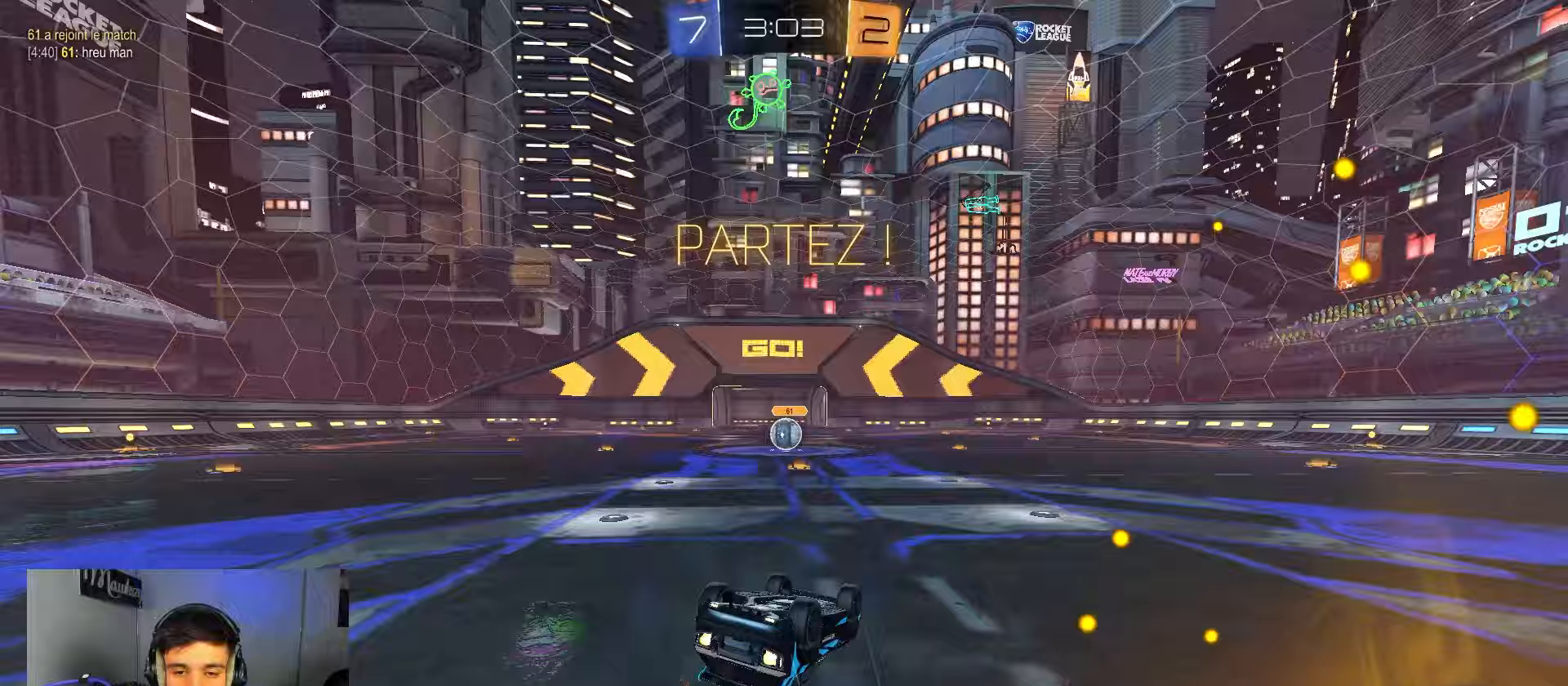
{"buttons": ["R2"], "left_stick": "left", "right_stick": "center", "events": [[33, "left_stick", "left"], [100, "left_stick", "down"], [217, "B", "up"], [233, "left_stick", "down-left"], [383, "R2", "down"], [400, "R1", "up"], [400, "left_stick", "left"]]}
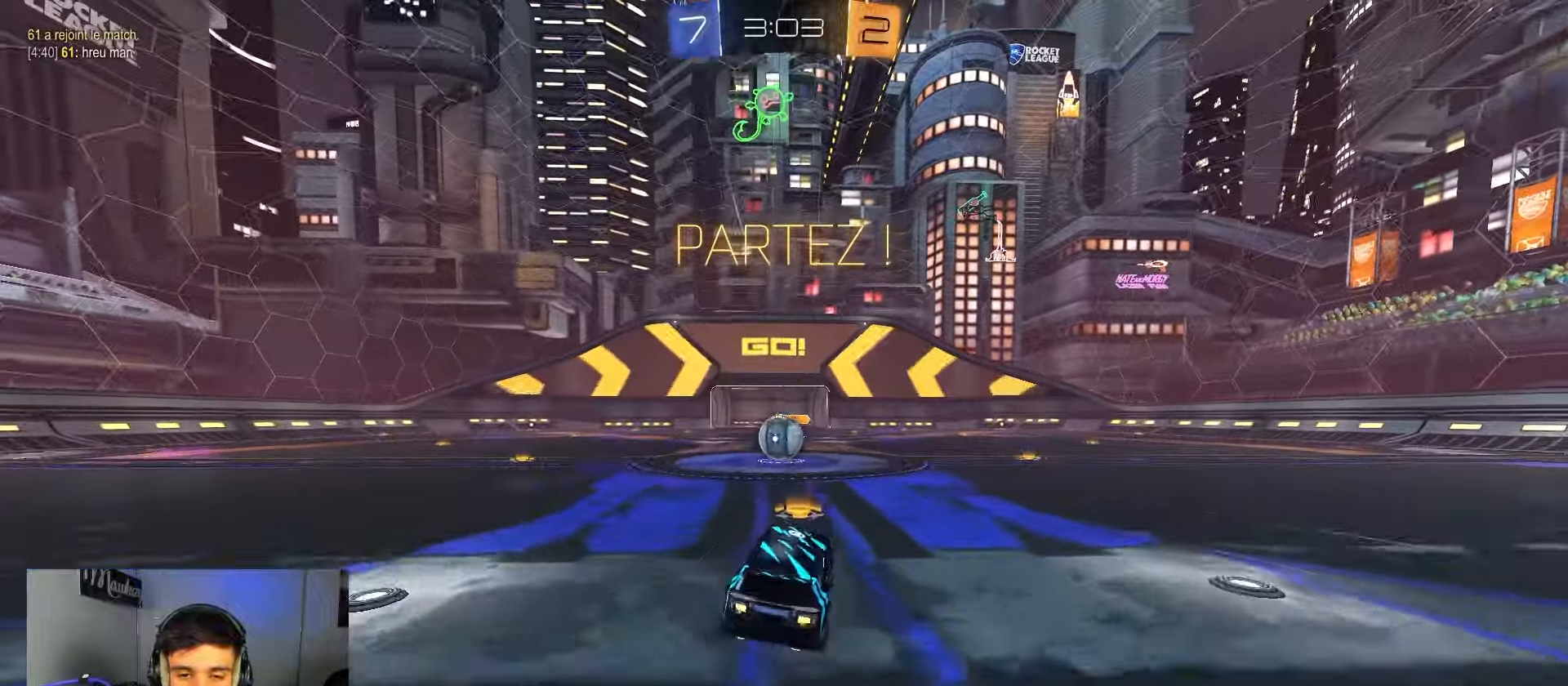
{"buttons": [], "left_stick": "center", "right_stick": "center", "events": [[17, "left_stick", "center"], [117, "R2", "up"], [283, "left_stick", "right"], [350, "A", "down"], [350, "left_stick", "center"], [383, "A", "up"]]}
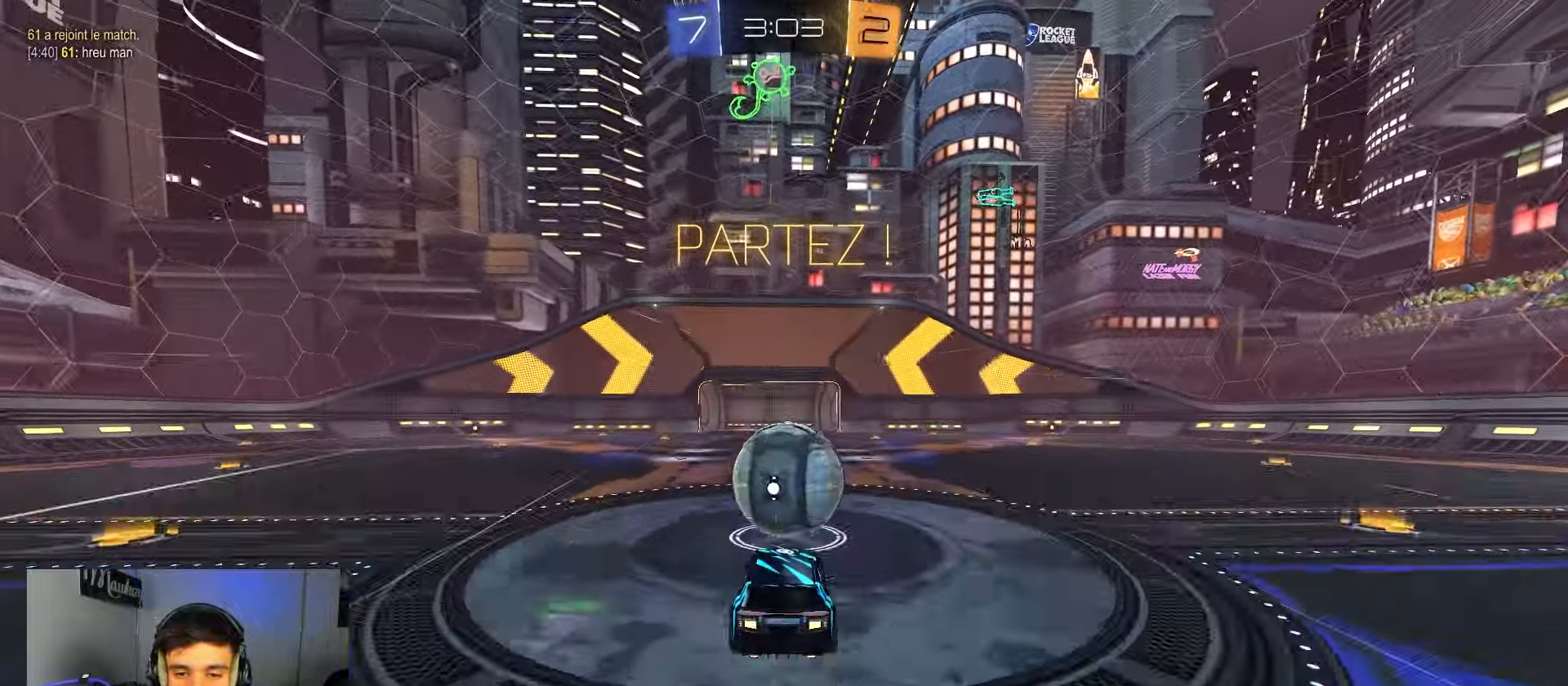
{"buttons": ["R1"], "left_stick": "up-right", "right_stick": "center", "events": [[433, "left_stick", "up-right"], [467, "R1", "down"]]}
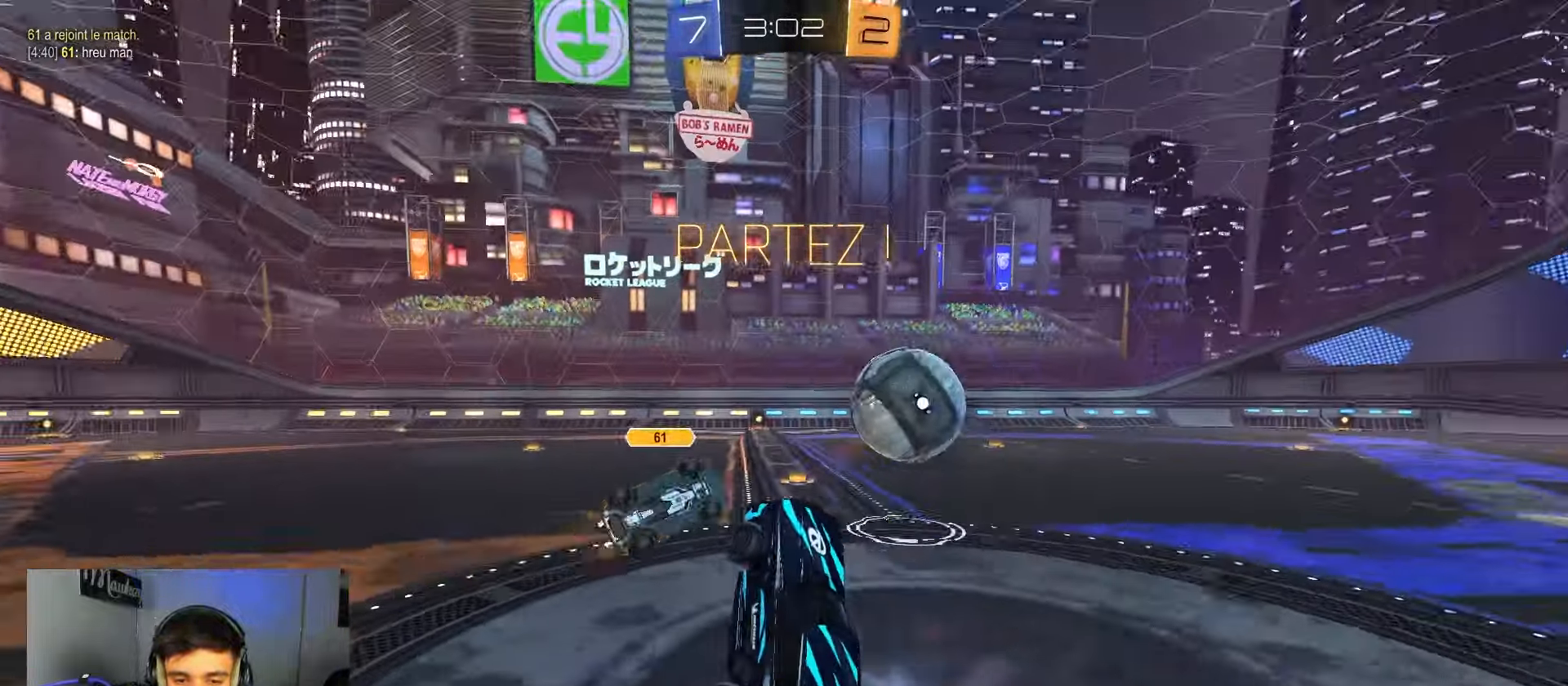
{"buttons": ["R2"], "left_stick": "center", "right_stick": "center", "events": [[83, "left_stick", "up"], [183, "R1", "up"], [200, "R2", "down"], [250, "A", "down"], [367, "A", "up"], [417, "left_stick", "center"]]}
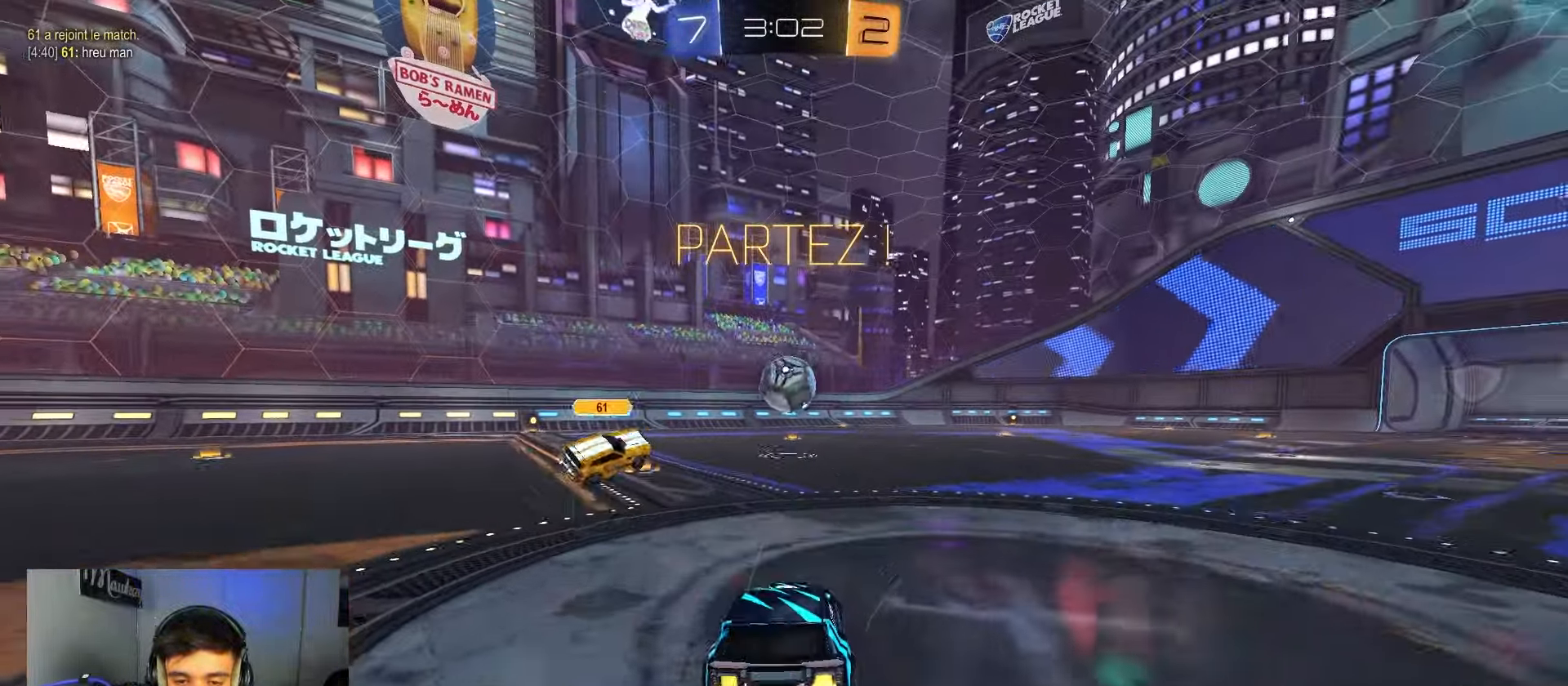
{"buttons": ["A", "B", "X", "L2", "R2"], "left_stick": "down-left", "right_stick": "center", "events": [[50, "B", "down"], [183, "left_stick", "right"], [283, "A", "down"], [350, "A", "up"], [350, "left_stick", "up-left"], [417, "A", "down"], [433, "left_stick", "down-left"], [450, "X", "down"], [483, "L2", "down"]]}
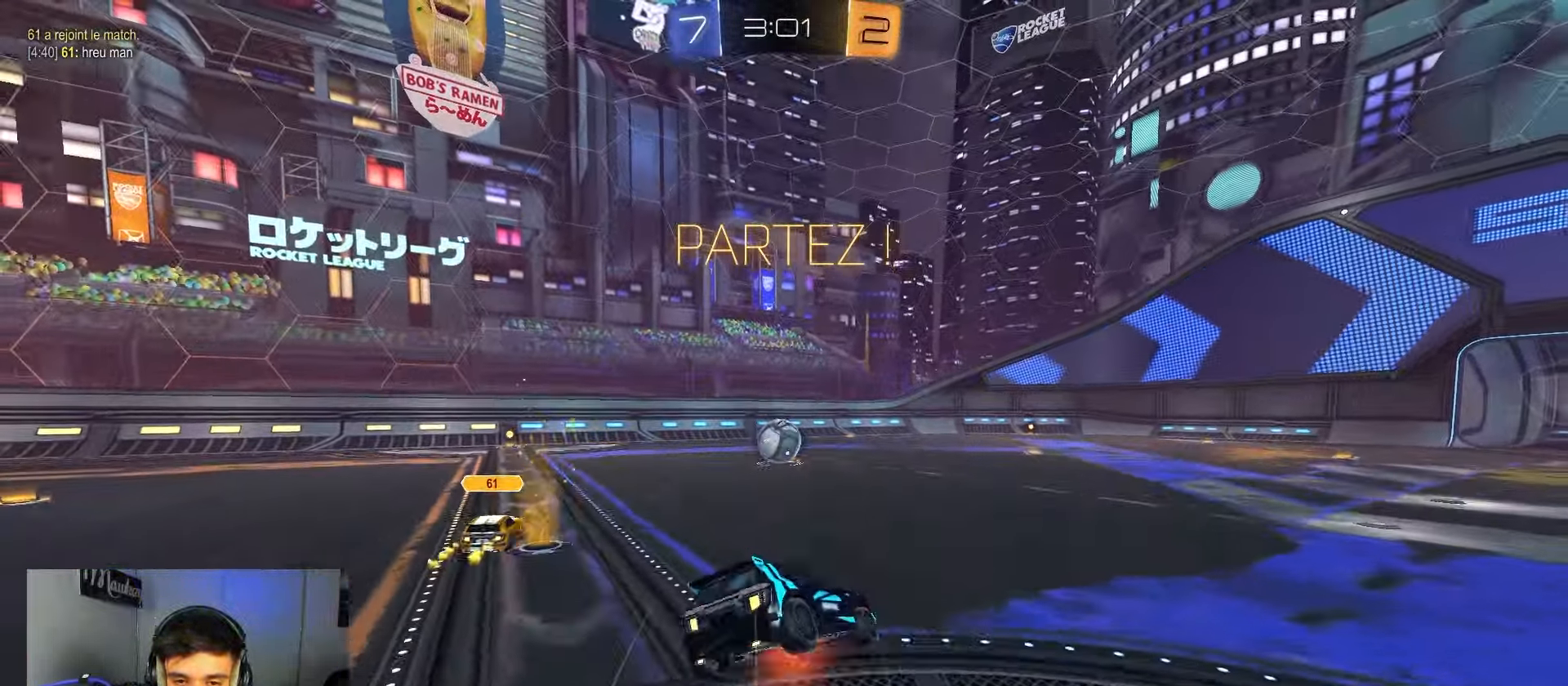
{"buttons": ["X", "R2"], "left_stick": "down-left", "right_stick": "center", "events": [[200, "B", "up"], [267, "A", "up"], [333, "L2", "up"]]}
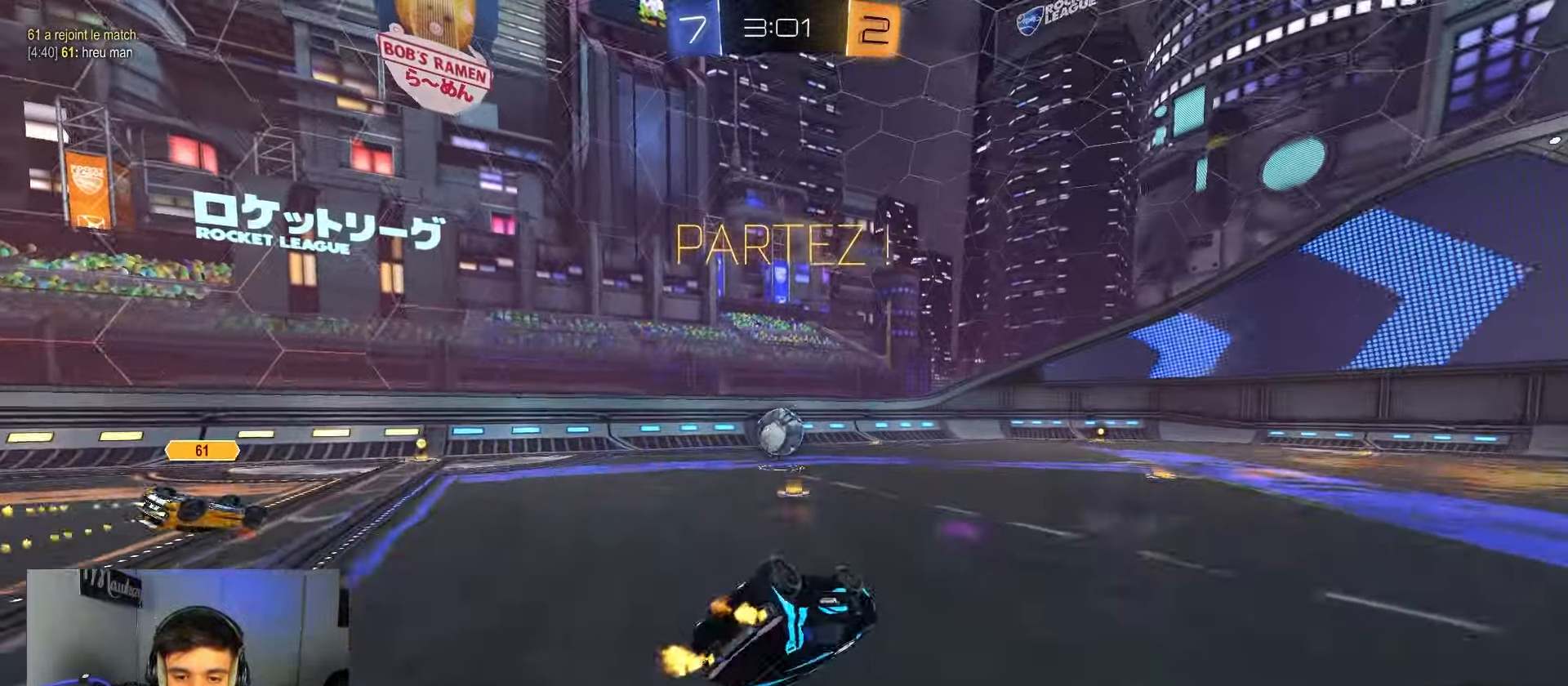
{"buttons": ["X", "R2"], "left_stick": "down", "right_stick": "center", "events": [[217, "left_stick", "left"], [400, "left_stick", "down"]]}
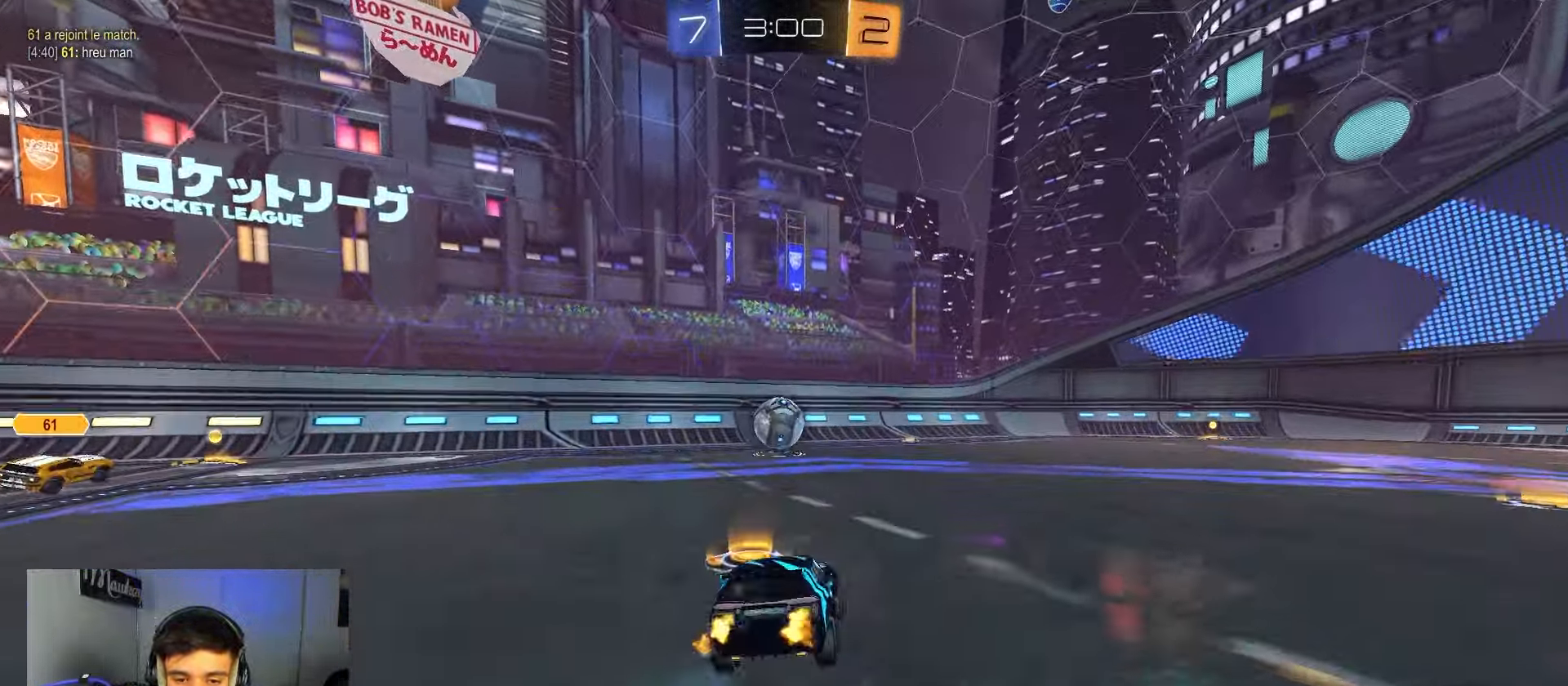
{"buttons": ["R2"], "left_stick": "down", "right_stick": "center", "events": [[33, "A", "down"], [33, "X", "up"], [67, "A", "up"], [217, "left_stick", "up"], [367, "A", "down"], [417, "left_stick", "down"], [450, "A", "up"]]}
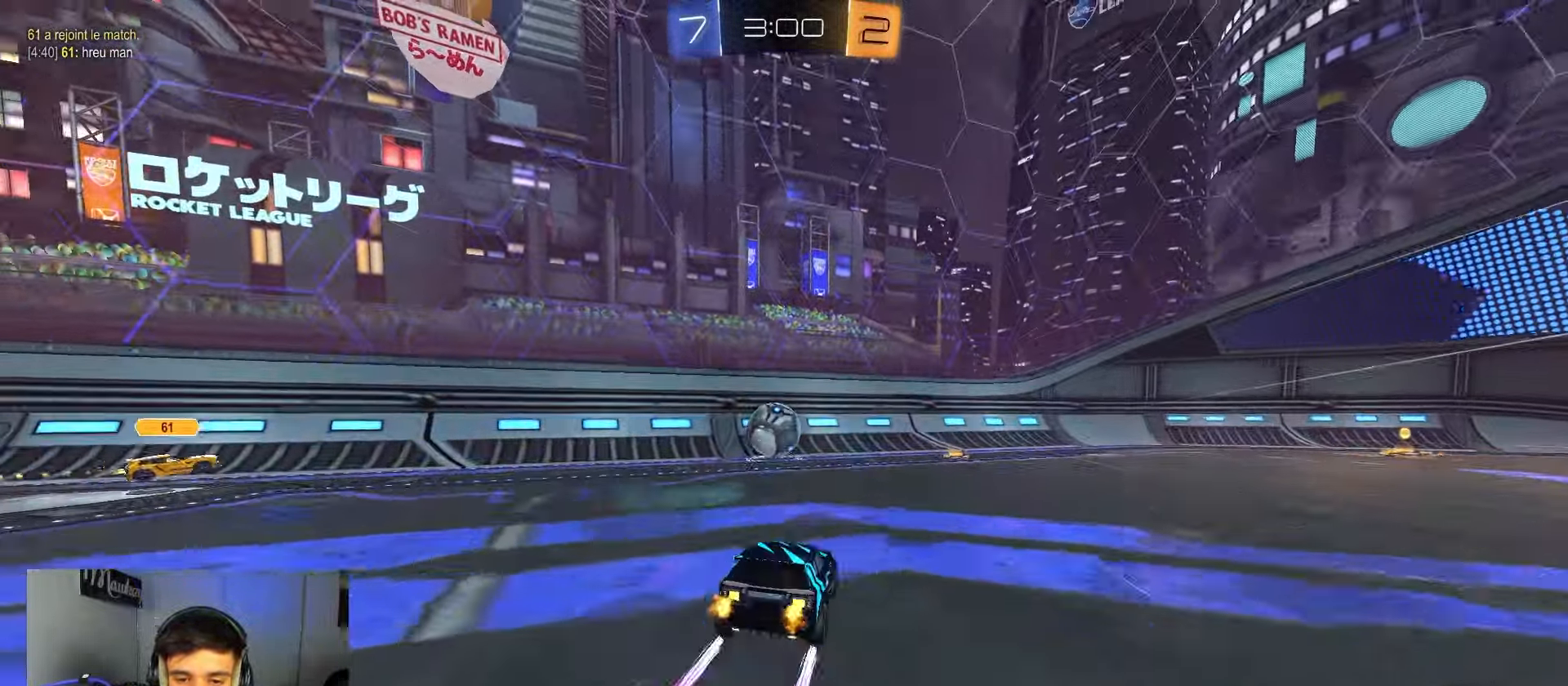
{"buttons": ["B", "R2"], "left_stick": "right", "right_stick": "center", "events": [[100, "left_stick", "down-right"], [233, "left_stick", "right"], [250, "B", "down"], [450, "B", "up"], [467, "B", "down"]]}
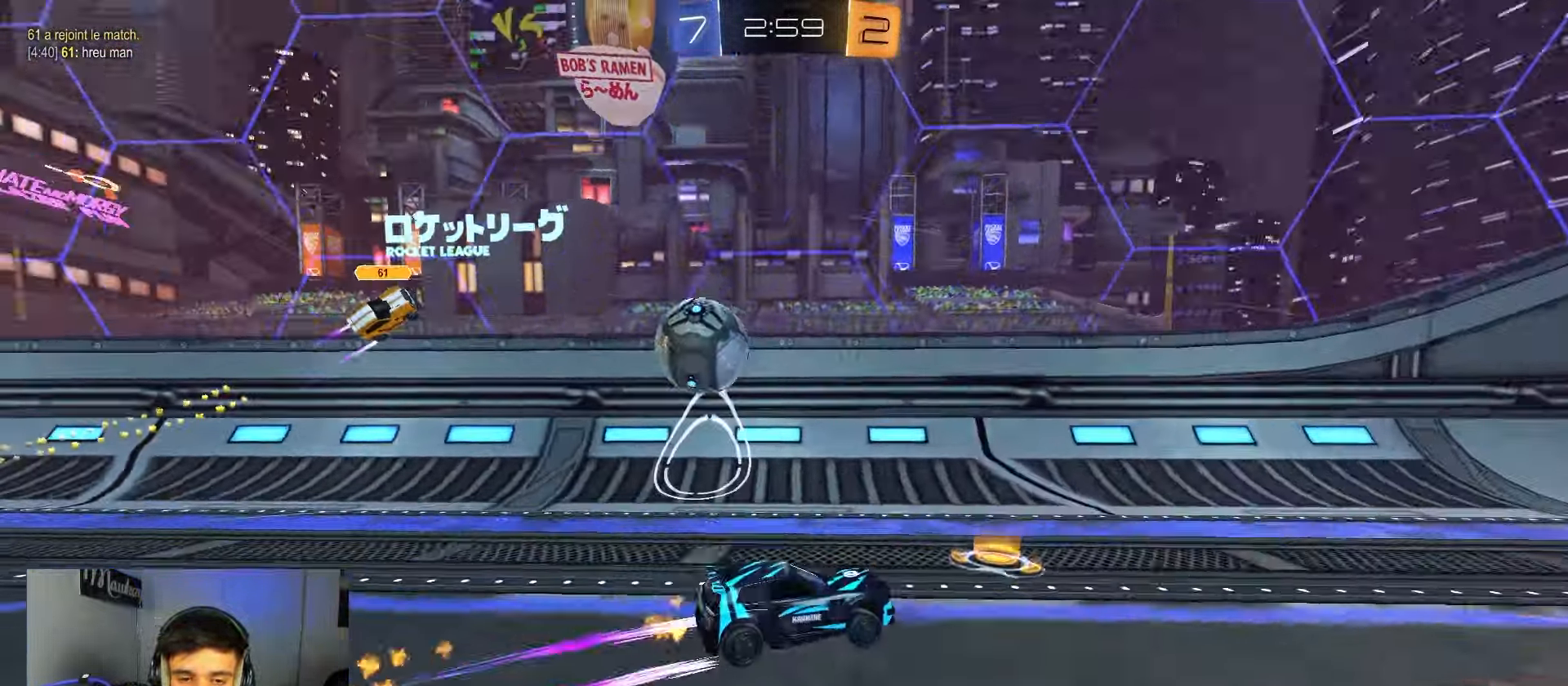
{"buttons": ["X", "R2"], "left_stick": "right", "right_stick": "center", "events": [[167, "B", "up"], [200, "left_stick", "center"], [400, "left_stick", "right"], [433, "X", "down"]]}
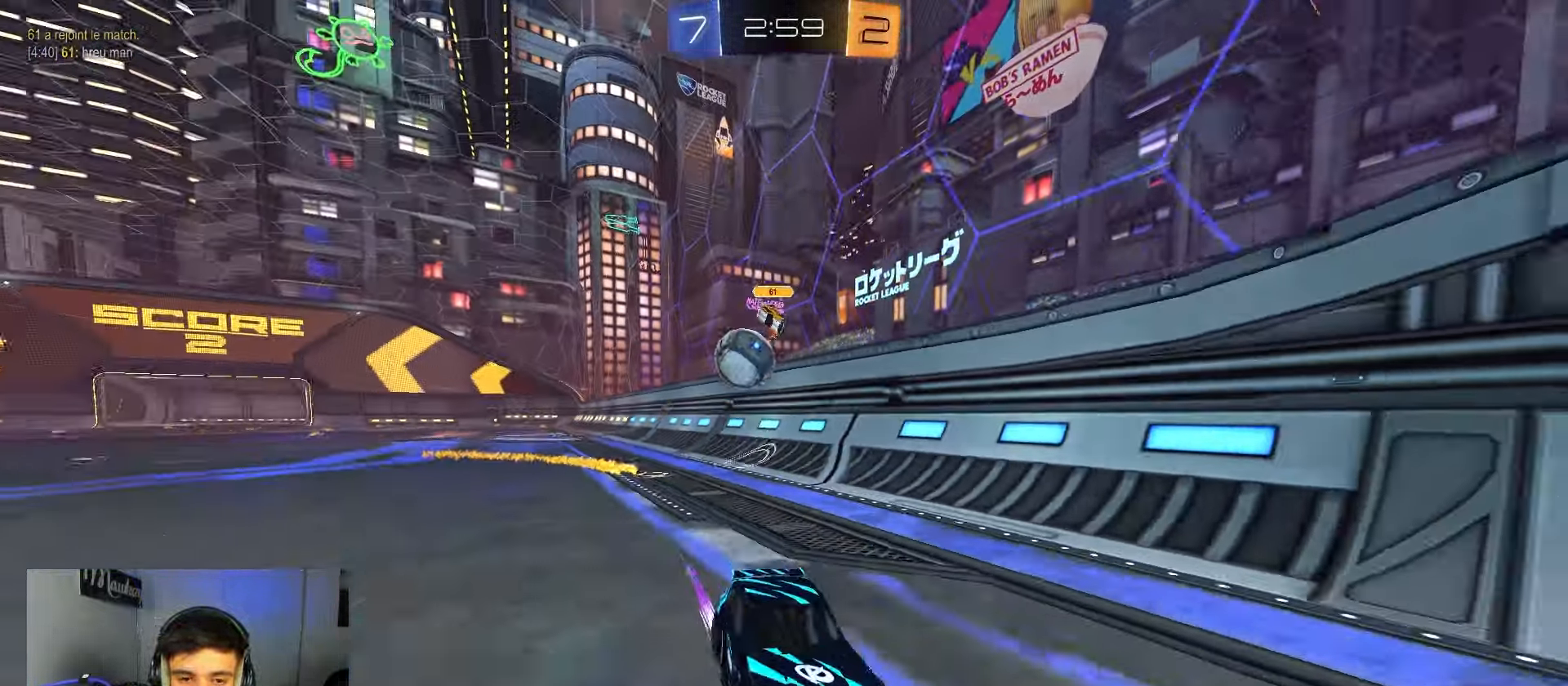
{"buttons": ["L2"], "left_stick": "right", "right_stick": "center", "events": [[150, "X", "up"], [267, "L2", "down"], [283, "R2", "up"]]}
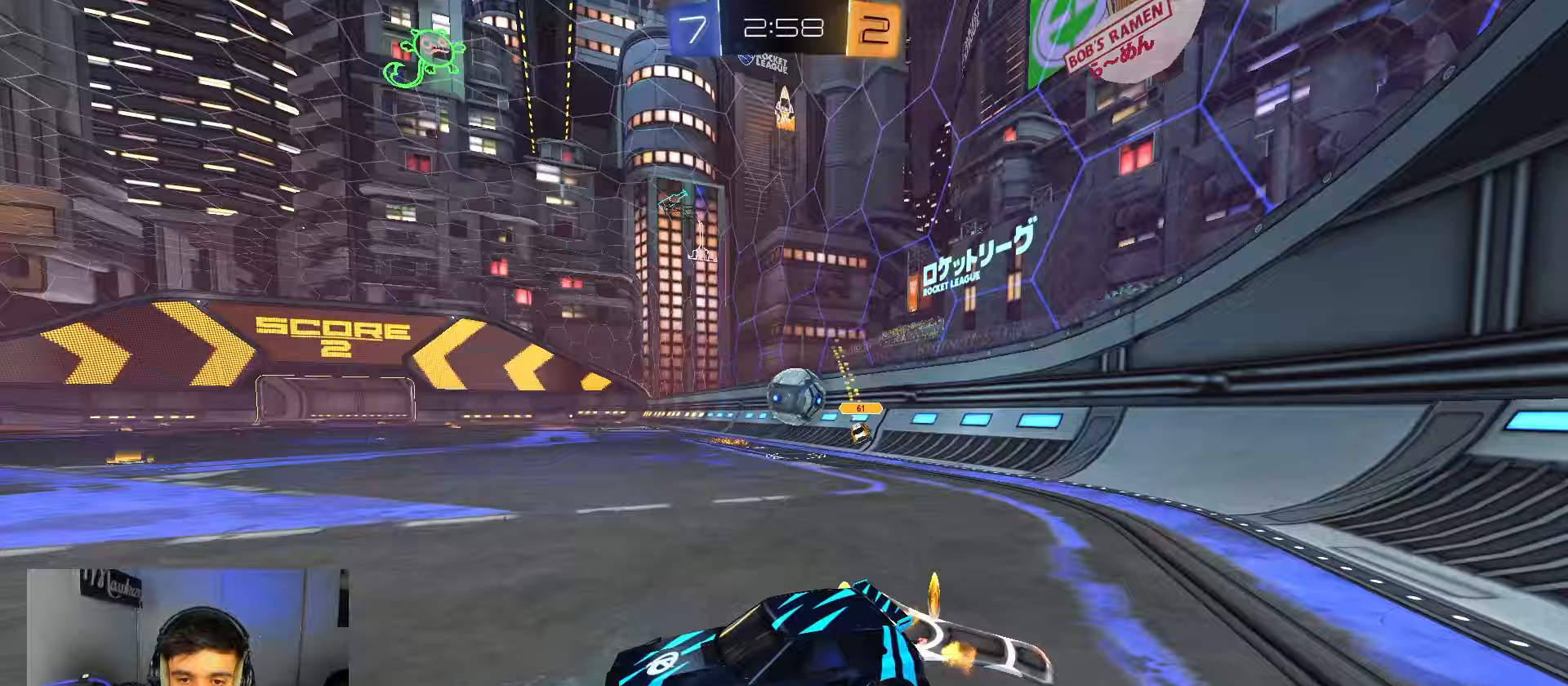
{"buttons": ["B", "R2"], "left_stick": "left", "right_stick": "center", "events": [[200, "left_stick", "center"], [217, "R2", "down"], [267, "L2", "up"], [317, "B", "down"], [350, "left_stick", "left"]]}
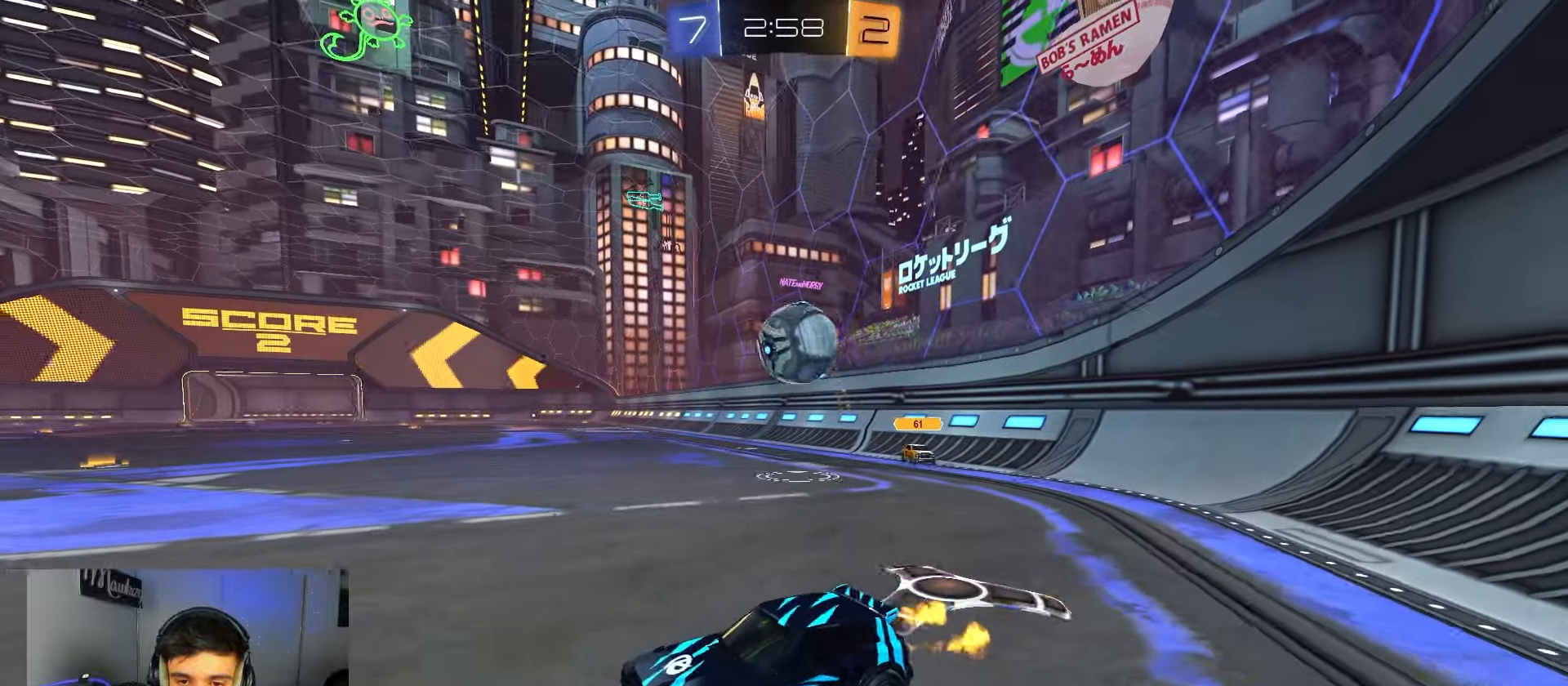
{"buttons": ["R2"], "left_stick": "down-right", "right_stick": "center", "events": [[17, "B", "up"], [50, "left_stick", "center"], [67, "L2", "down"], [67, "R2", "up"], [133, "left_stick", "down-right"], [183, "A", "down"], [383, "A", "up"], [417, "L2", "up"], [417, "R2", "down"]]}
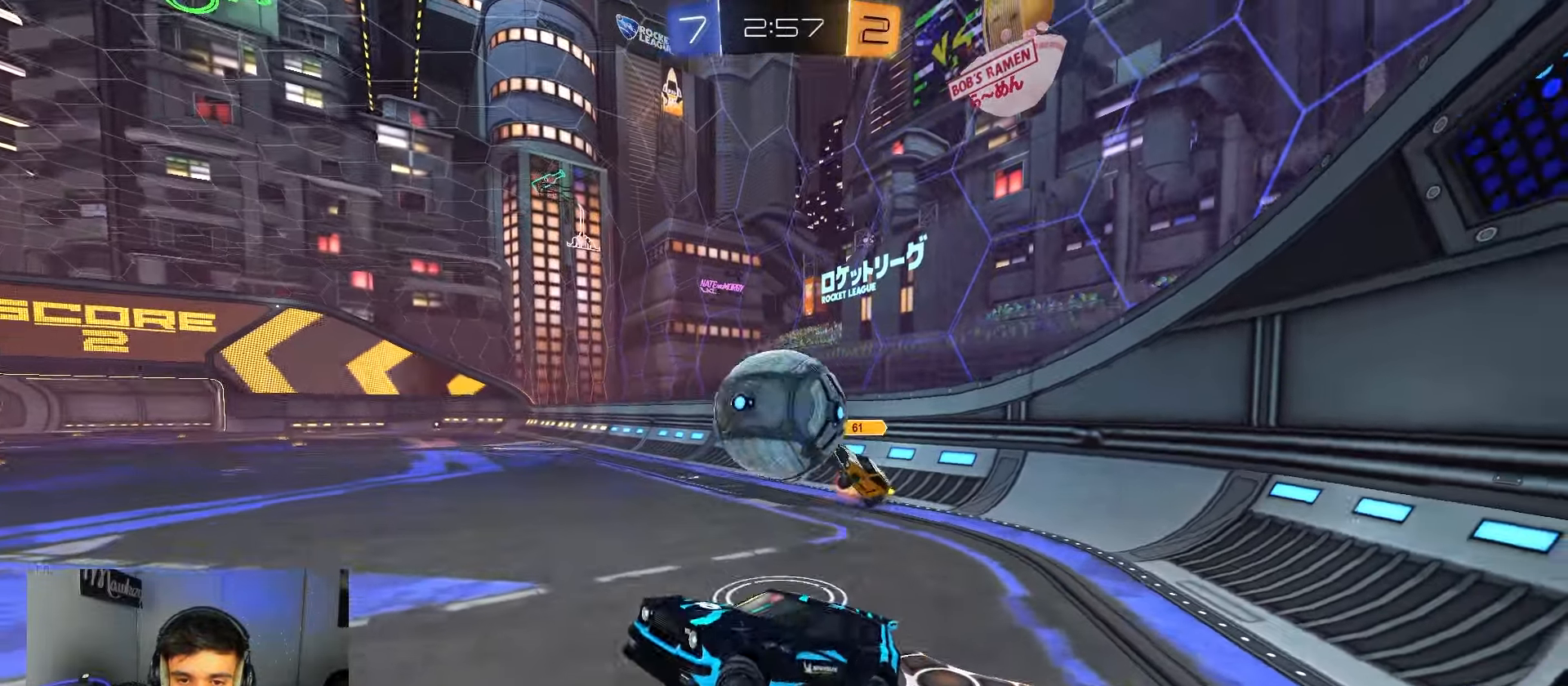
{"buttons": ["B", "L1", "R2"], "left_stick": "down", "right_stick": "center", "events": [[17, "B", "down"], [17, "left_stick", "up-right"], [33, "A", "down"], [183, "left_stick", "down"], [300, "A", "up"], [400, "L1", "down"]]}
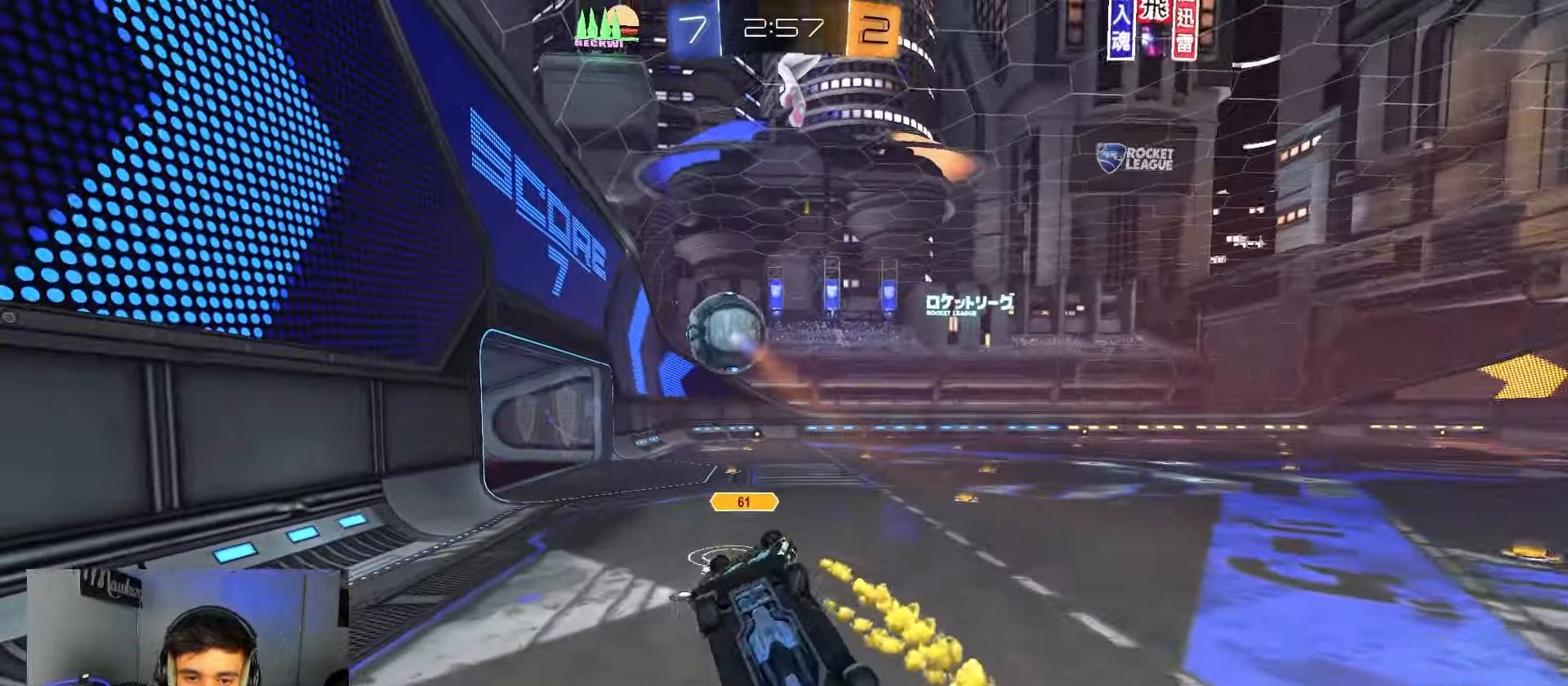
{"buttons": ["R2"], "left_stick": "center", "right_stick": "center", "events": [[50, "left_stick", "down-left"], [200, "left_stick", "up-left"], [217, "L2", "down"], [300, "L1", "up"], [367, "left_stick", "up"], [383, "B", "up"], [383, "L2", "up"], [500, "left_stick", "center"]]}
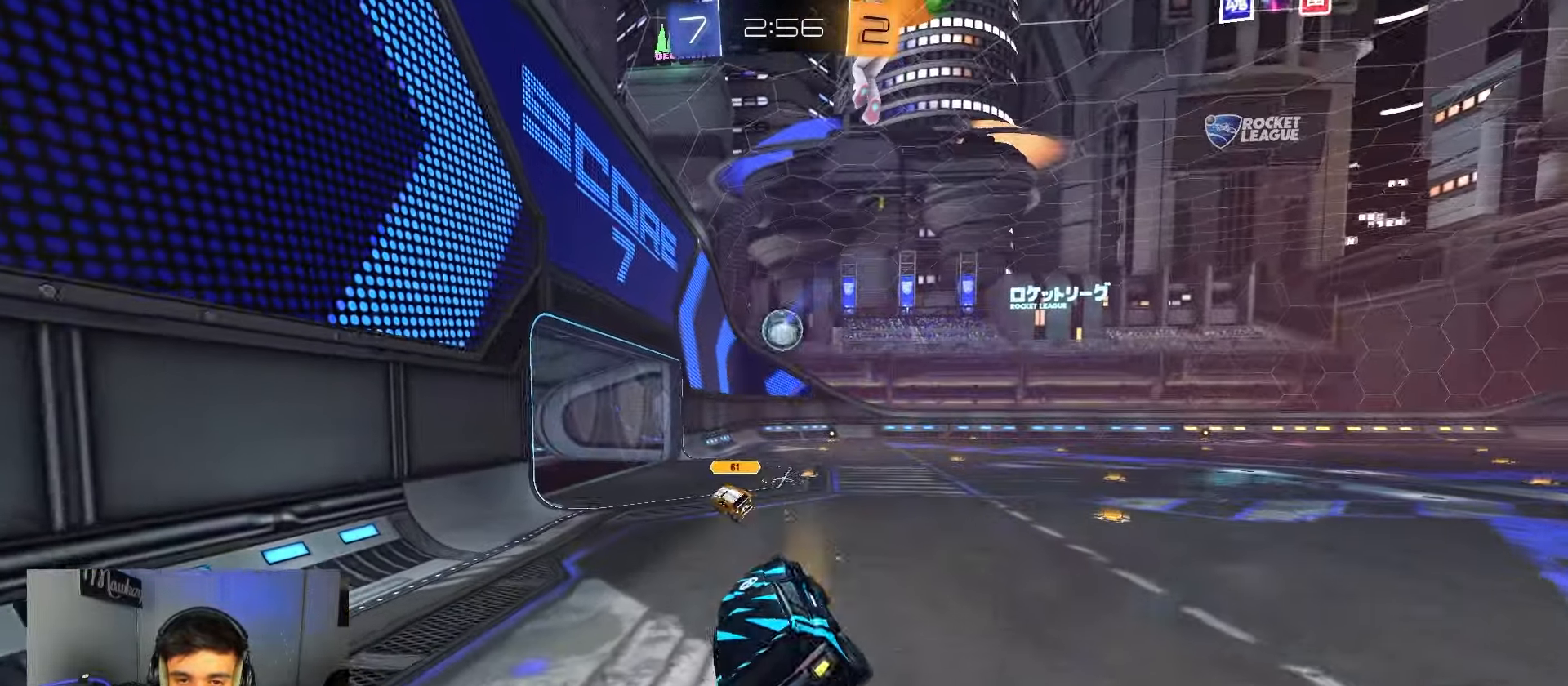
{"buttons": ["B", "R2"], "left_stick": "center", "right_stick": "center", "events": [[50, "B", "down"], [117, "left_stick", "right"], [217, "B", "up"], [233, "SELECT", "down"], [267, "B", "down"], [383, "SELECT", "up"], [450, "left_stick", "center"]]}
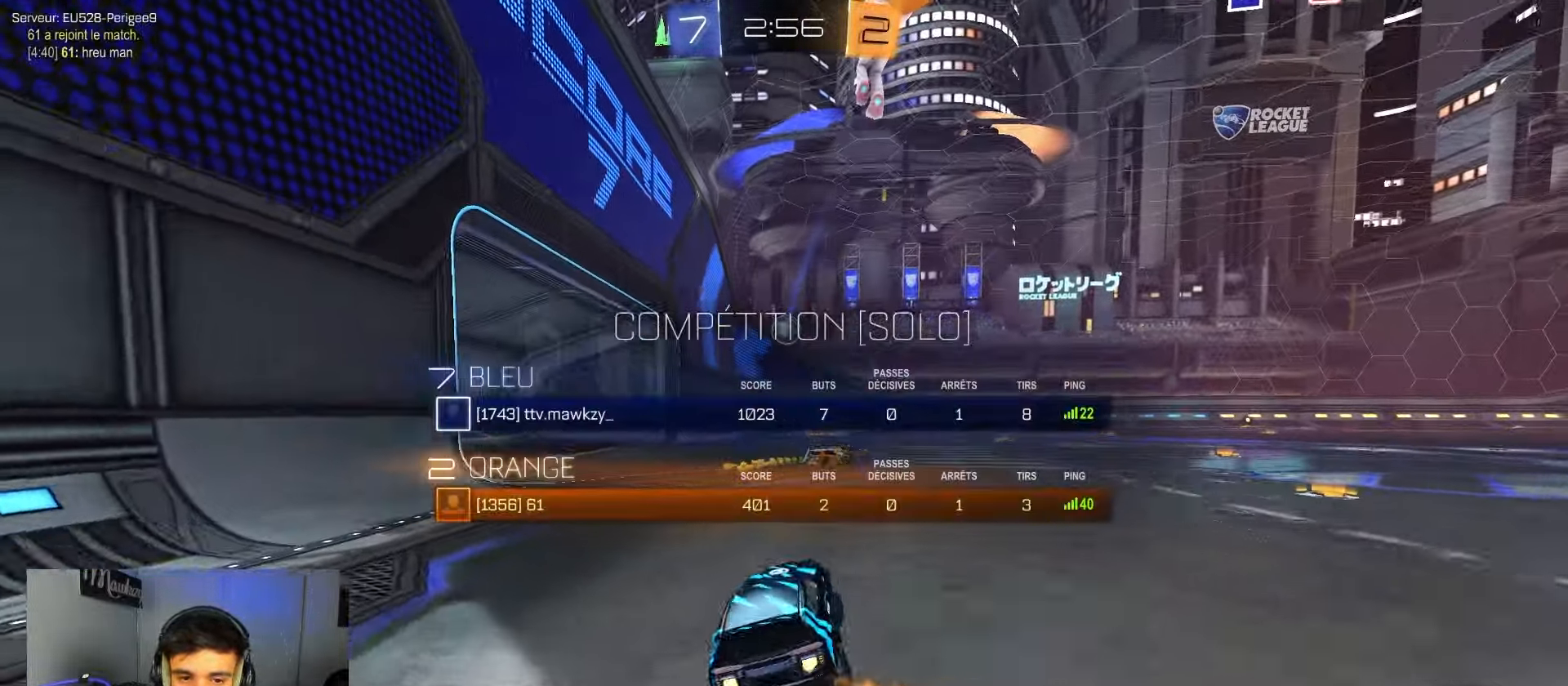
{"buttons": ["A", "B", "X", "R2"], "left_stick": "down", "right_stick": "center", "events": [[150, "A", "down"], [150, "left_stick", "up-right"], [200, "A", "up"], [250, "A", "down"], [267, "X", "down"], [350, "left_stick", "down"]]}
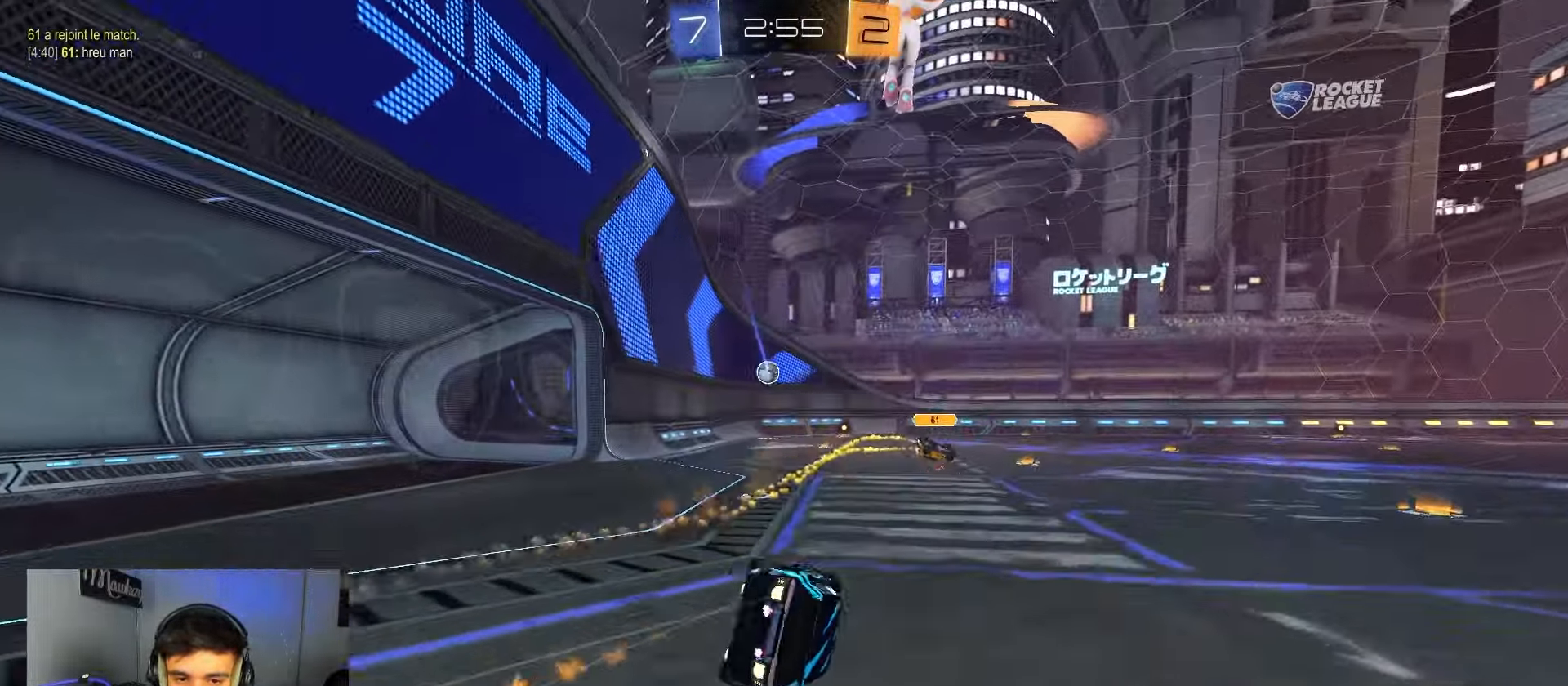
{"buttons": ["X", "R2"], "left_stick": "down-right", "right_stick": "center", "events": [[100, "left_stick", "right"], [150, "B", "up"], [167, "left_stick", "down-right"], [217, "A", "up"], [383, "R2", "up"], [500, "R2", "down"]]}
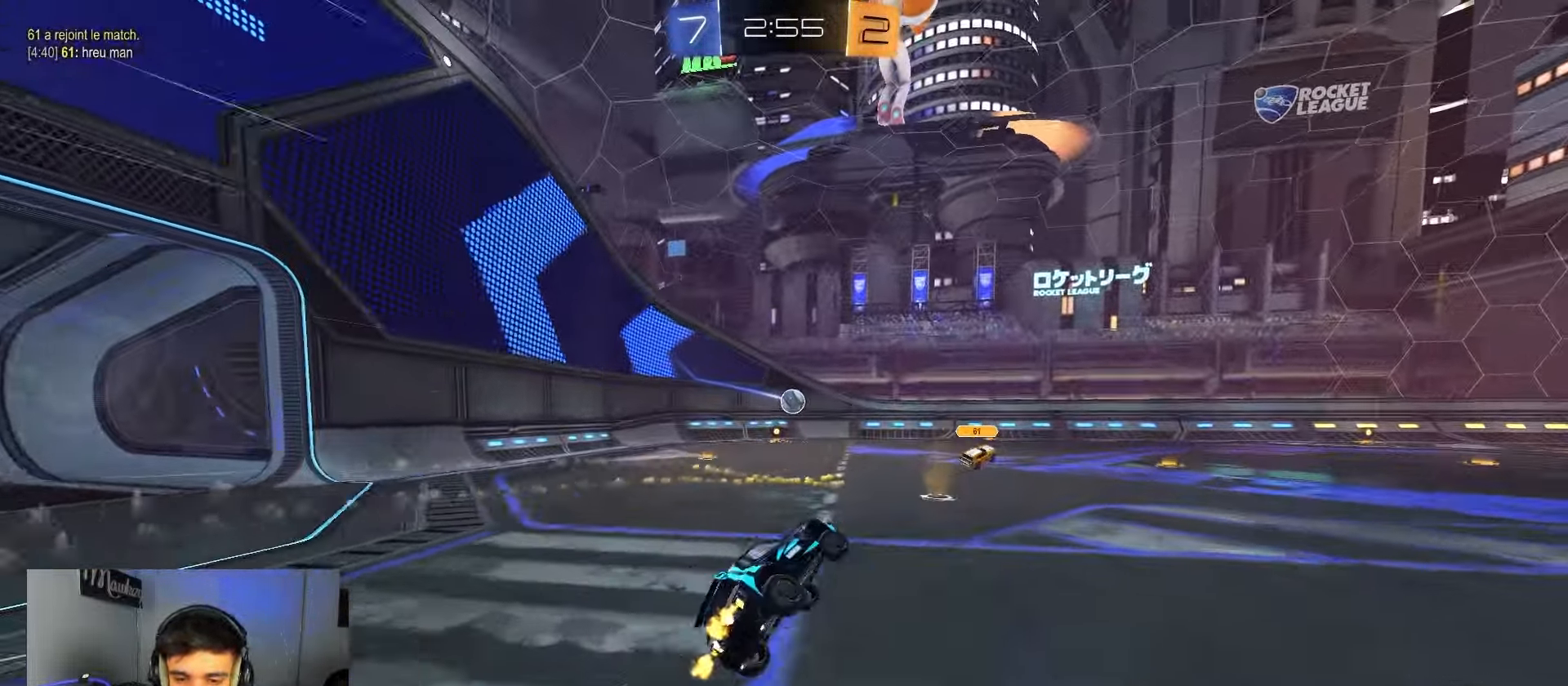
{"buttons": ["R2"], "left_stick": "right", "right_stick": "center", "events": [[67, "X", "up"], [133, "left_stick", "right"], [250, "left_stick", "center"], [433, "left_stick", "right"]]}
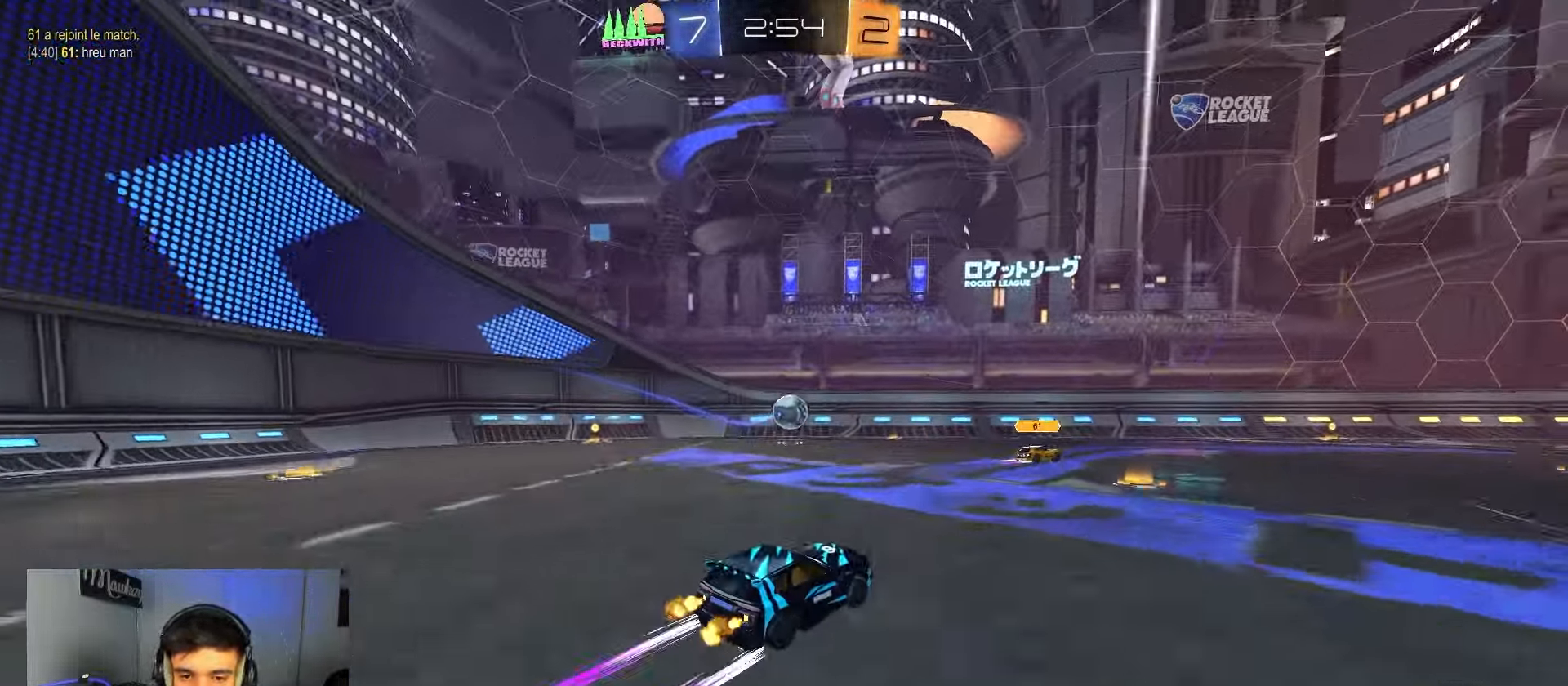
{"buttons": ["R2"], "left_stick": "right", "right_stick": "center", "events": [[33, "left_stick", "center"], [183, "left_stick", "left"], [383, "left_stick", "center"], [450, "left_stick", "right"]]}
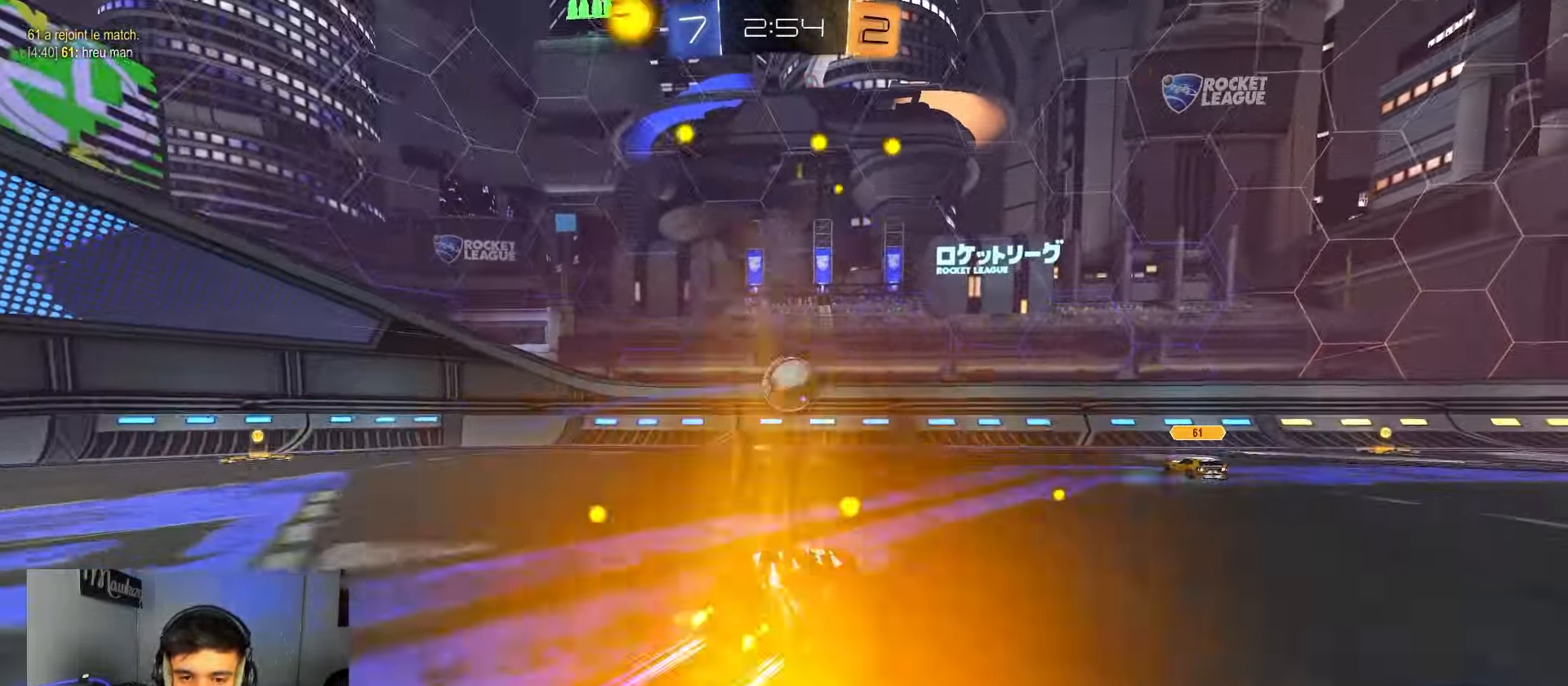
{"buttons": ["X", "R2"], "left_stick": "right", "right_stick": "center", "events": [[17, "left_stick", "center"], [317, "Y", "down"], [333, "left_stick", "right"], [417, "X", "down"], [433, "Y", "up"]]}
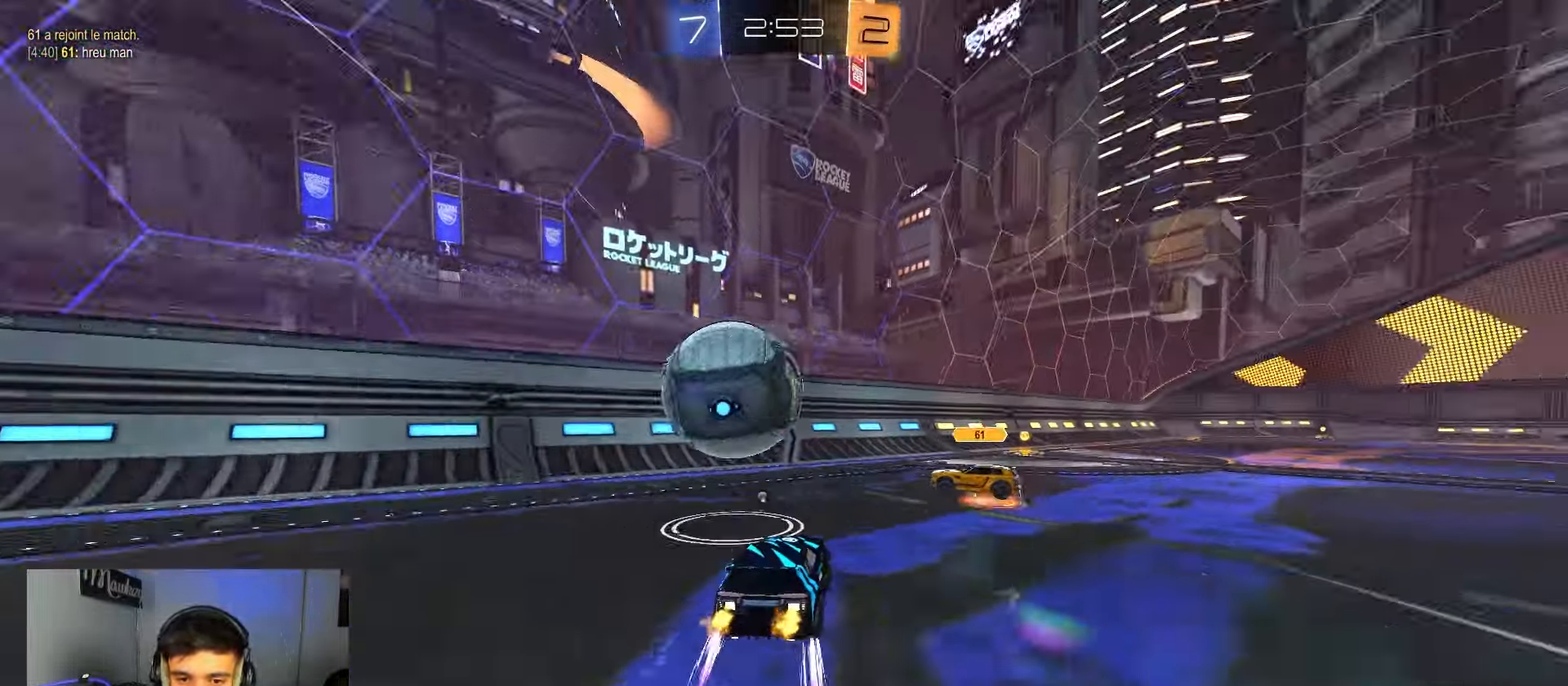
{"buttons": ["X", "Y", "R2"], "left_stick": "right", "right_stick": "center", "events": [[33, "X", "up"], [83, "B", "down"], [117, "left_stick", "left"], [283, "left_stick", "center"], [333, "left_stick", "right"], [450, "Y", "down"], [483, "B", "up"], [483, "X", "down"]]}
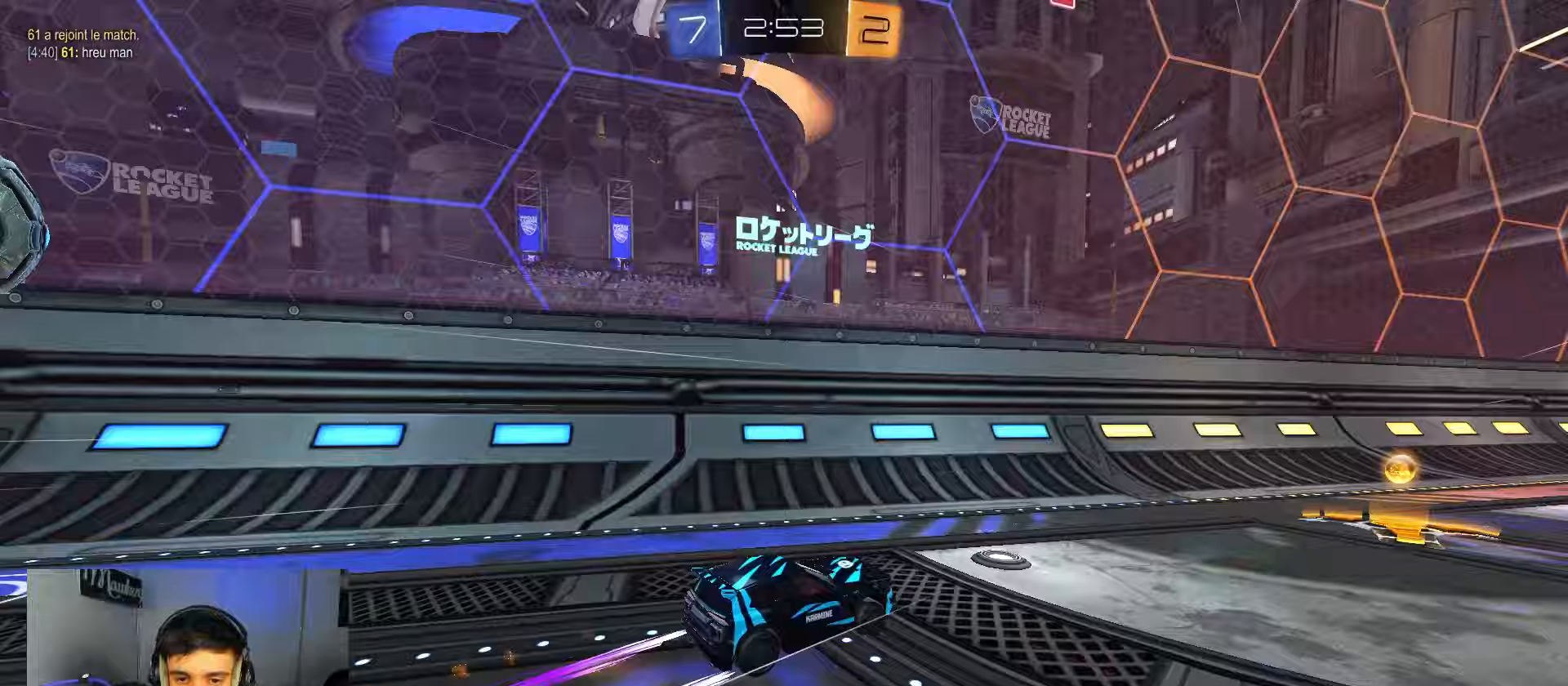
{"buttons": ["B", "R2"], "left_stick": "right", "right_stick": "center", "events": [[33, "Y", "up"], [133, "X", "up"], [183, "B", "down"]]}
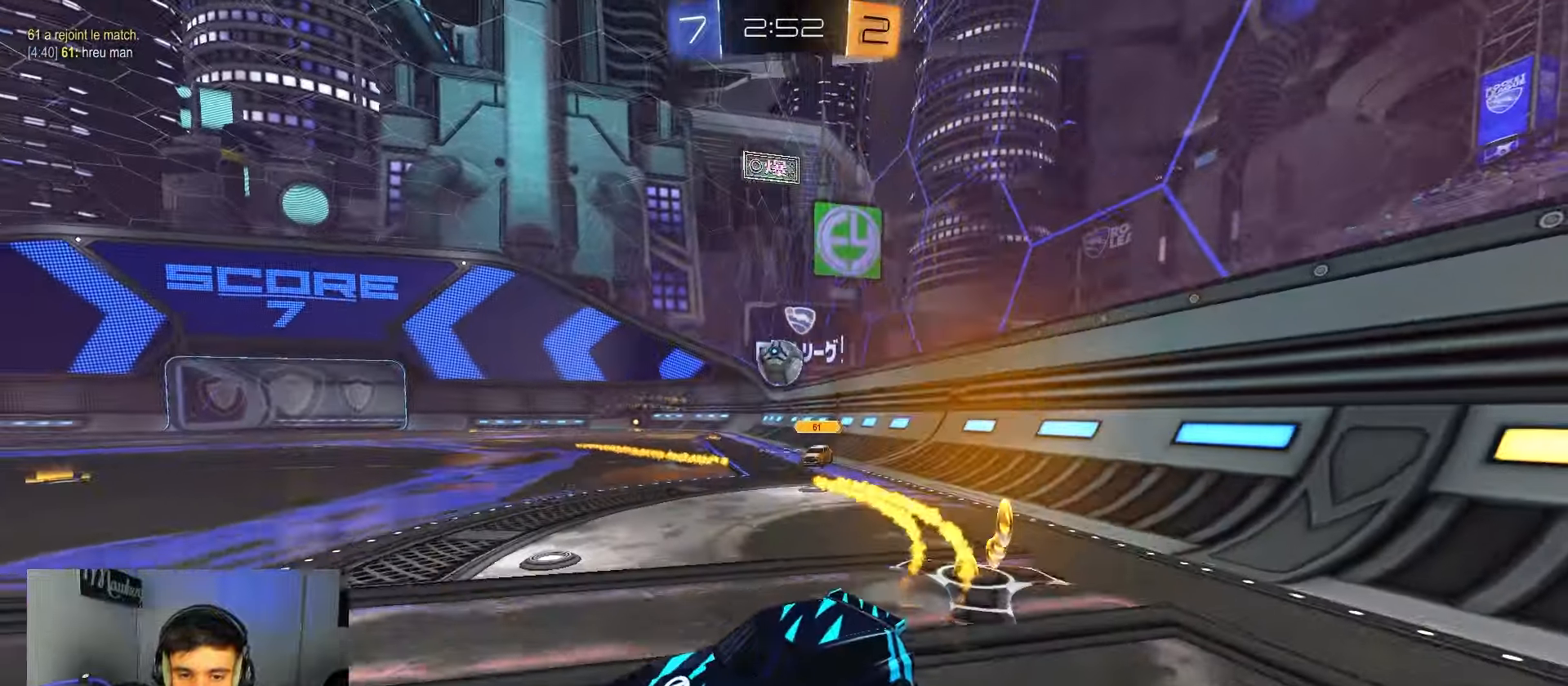
{"buttons": ["B", "L2", "R2"], "left_stick": "right", "right_stick": "center", "events": [[450, "L2", "down"]]}
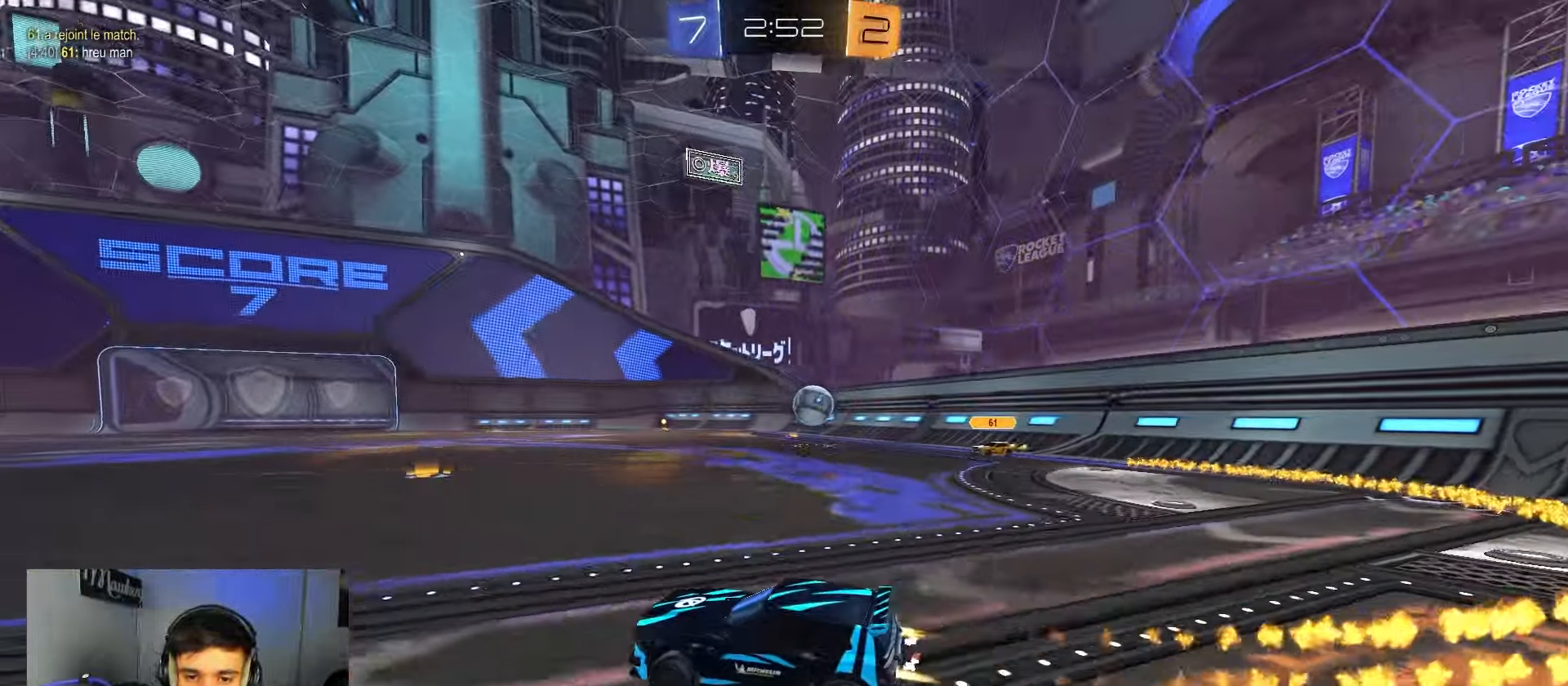
{"buttons": ["B", "L2", "R2"], "left_stick": "center", "right_stick": "center", "events": [[333, "left_stick", "center"]]}
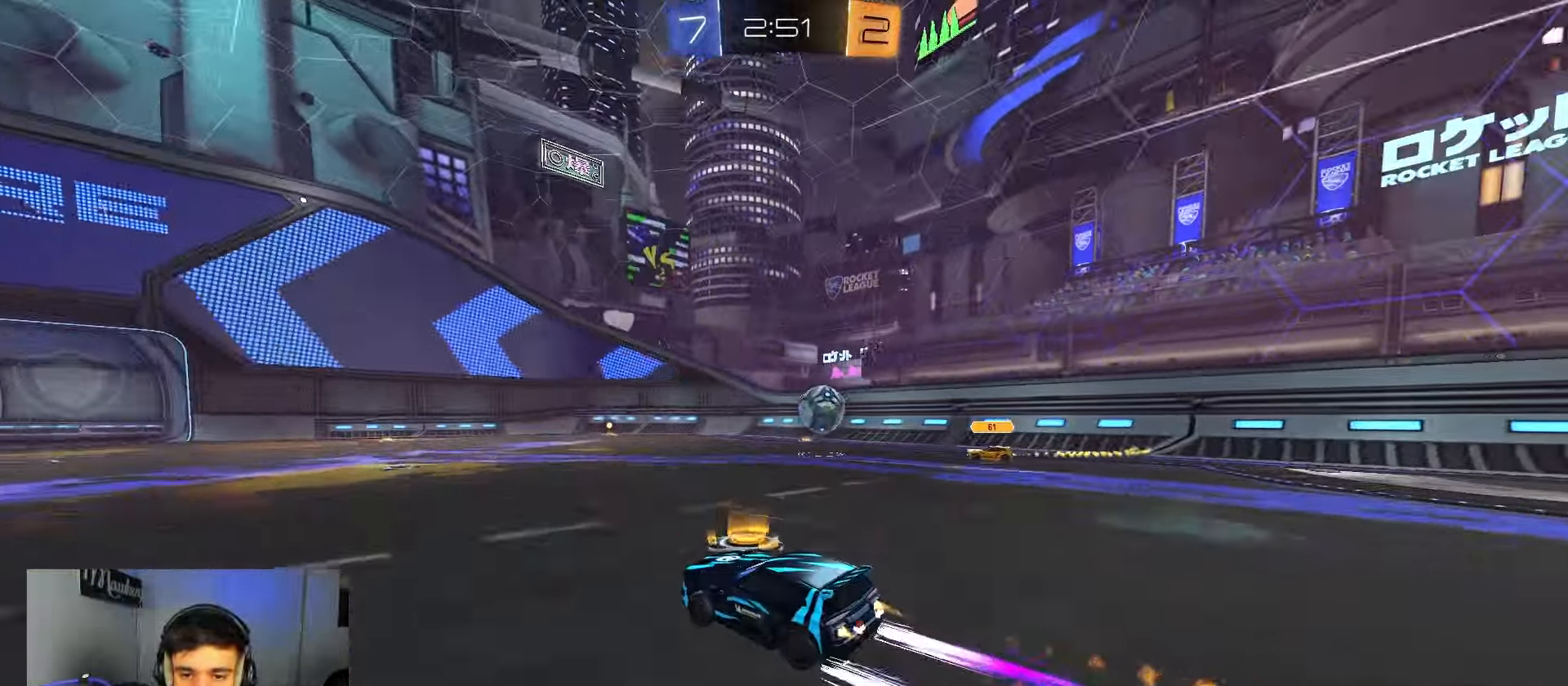
{"buttons": ["R2"], "left_stick": "center", "right_stick": "center", "events": [[33, "B", "up"], [100, "L2", "up"], [300, "L2", "down"], [367, "L2", "up"]]}
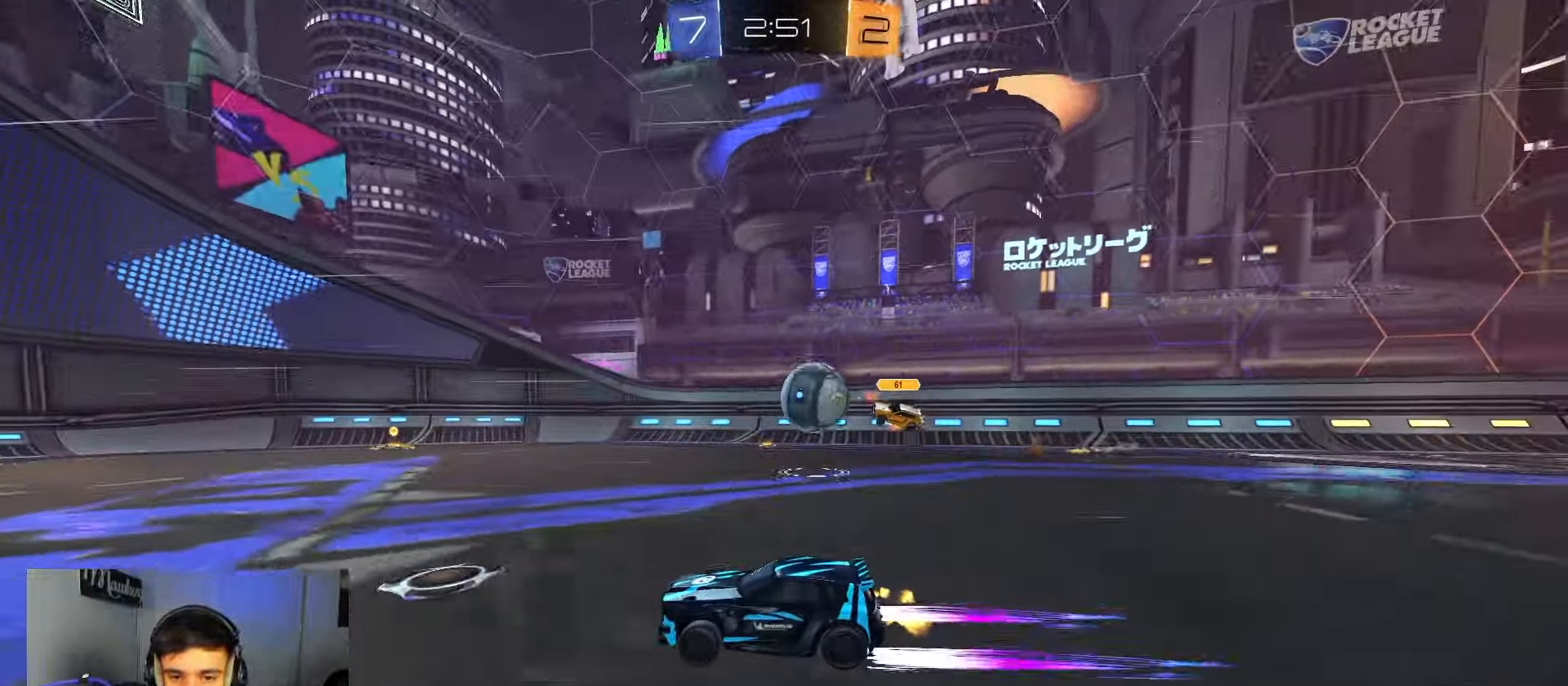
{"buttons": ["X"], "left_stick": "down-right", "right_stick": "center"}